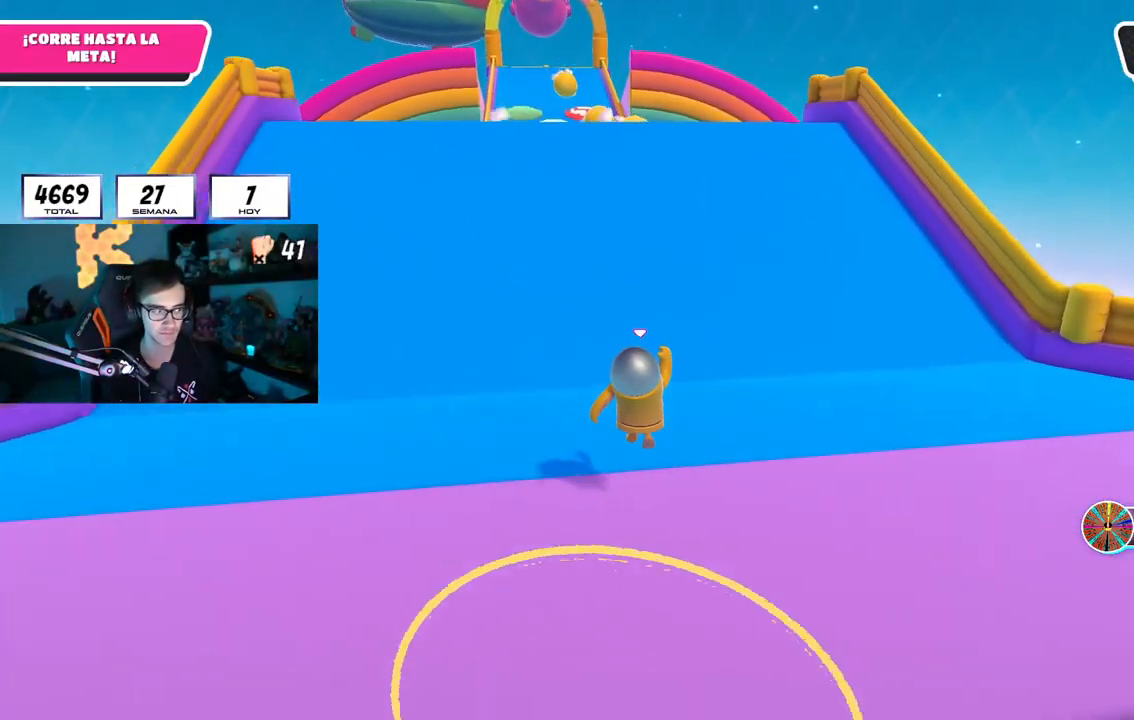
Gameplay with a controller (PlayStation layout); each line is a JSON object with the inputs held at the frame after it. "events" lists button and stick changes between this image and that frame as [ms after this image, input, new state], when the widget could be followed in between.
{"buttons": [], "left_stick": "up", "right_stick": "center", "events": []}
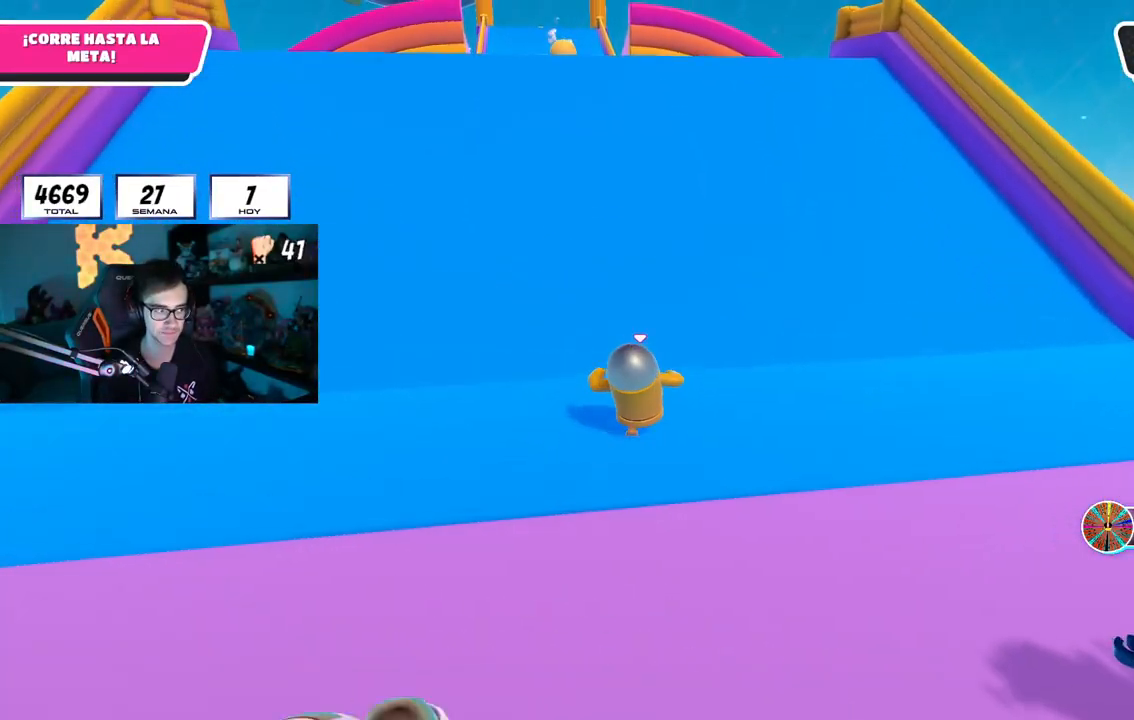
{"buttons": [], "left_stick": "up", "right_stick": "center", "events": []}
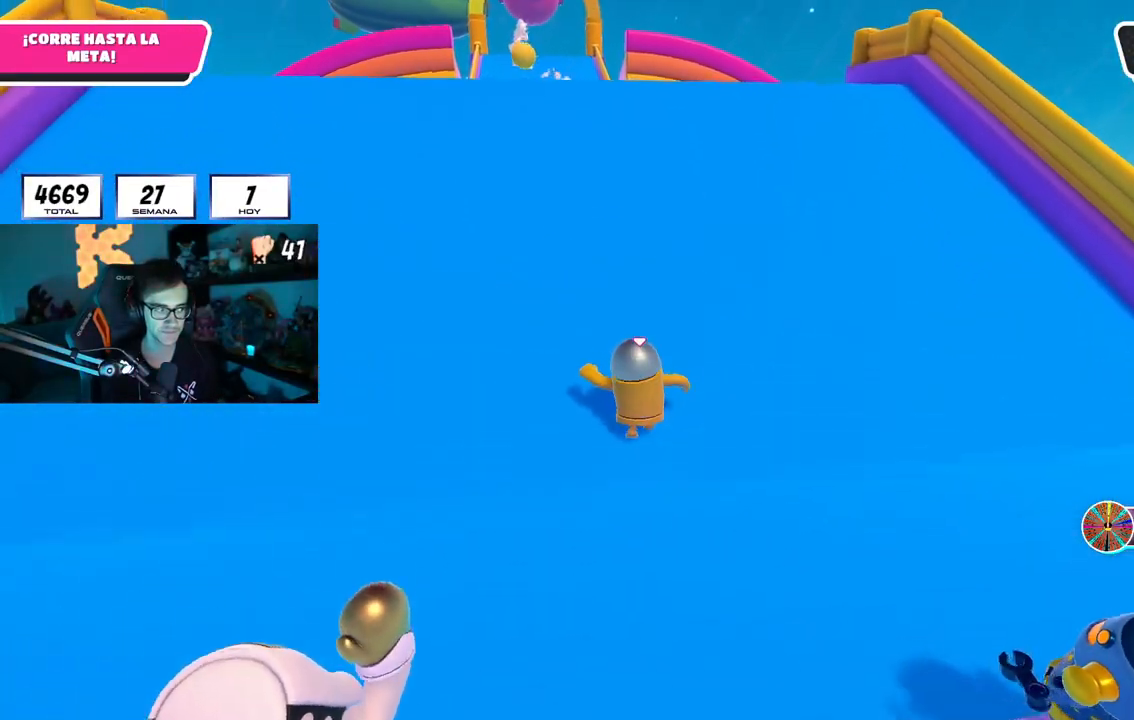
{"buttons": [], "left_stick": "up", "right_stick": "center", "events": []}
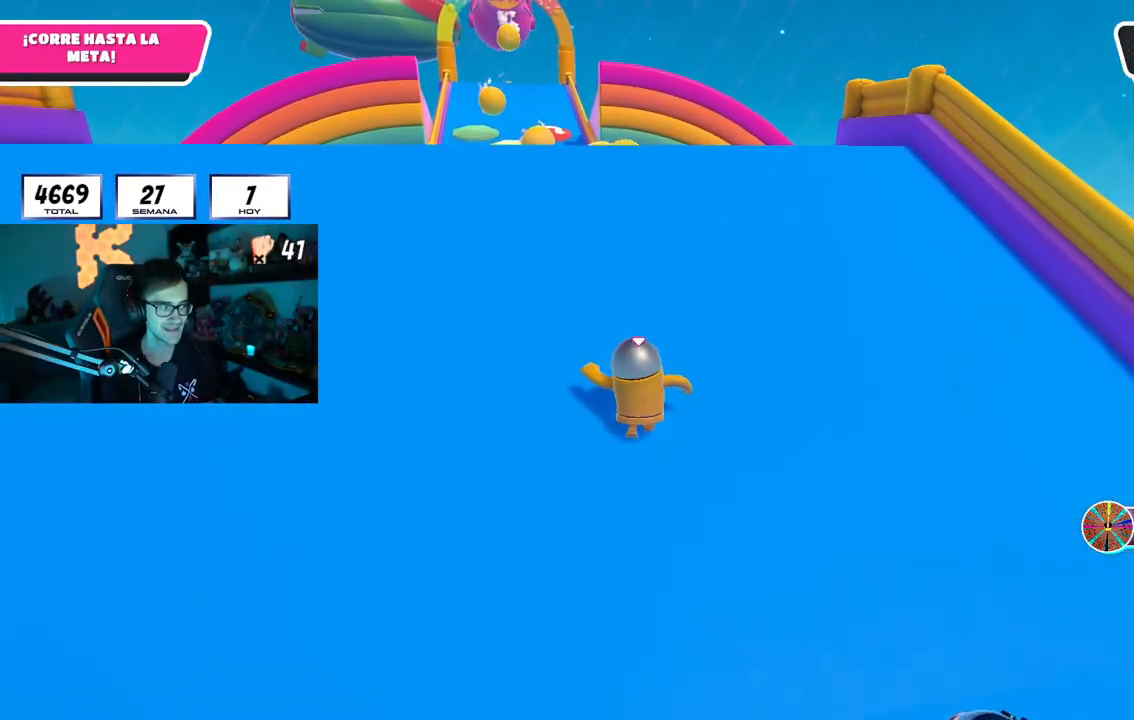
{"buttons": [], "left_stick": "up", "right_stick": "center", "events": []}
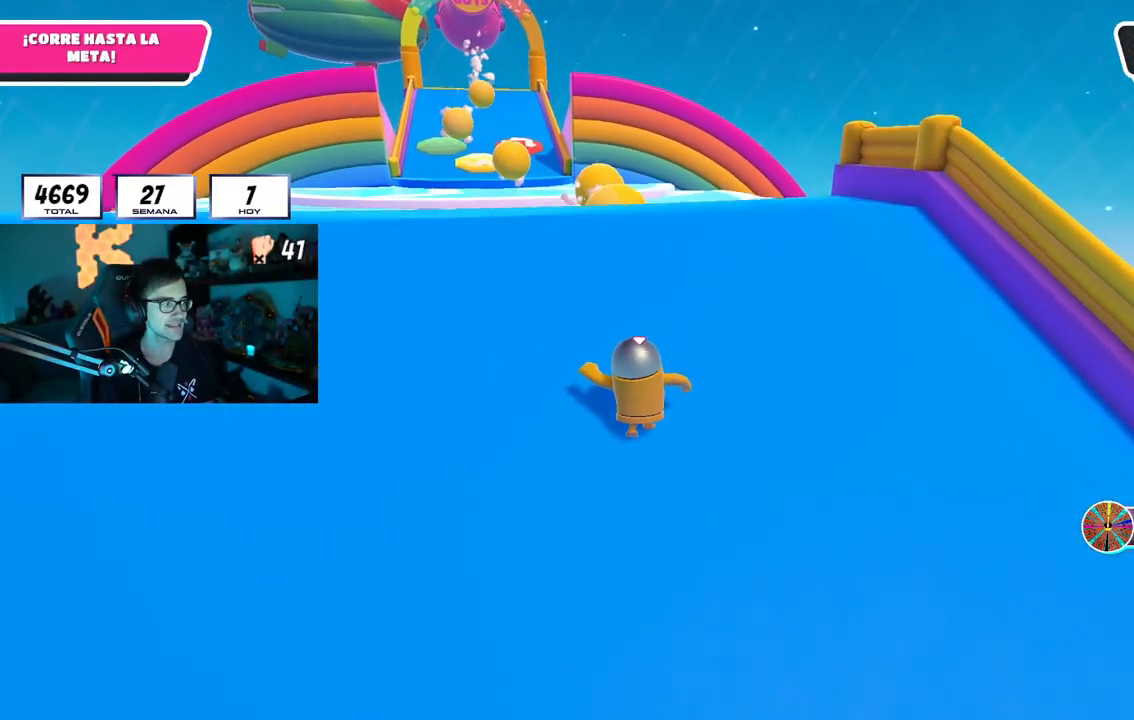
{"buttons": [], "left_stick": "up", "right_stick": "down", "events": [[67, "right_stick", "down"]]}
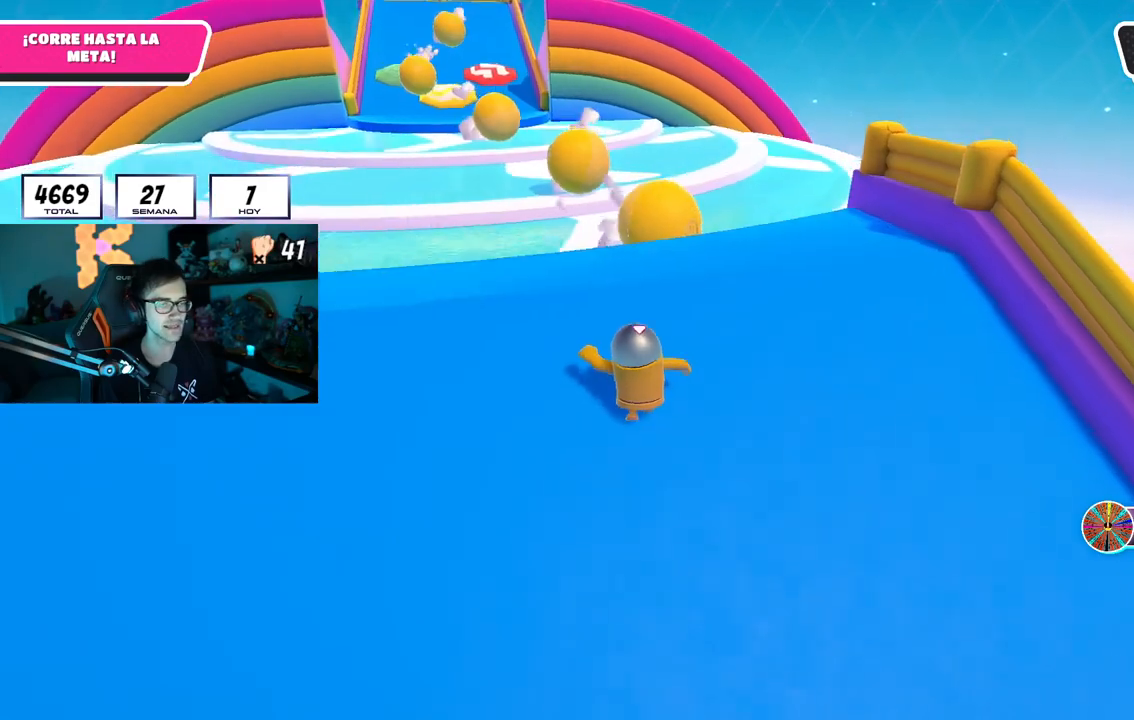
{"buttons": [], "left_stick": "up", "right_stick": "center", "events": [[501, "right_stick", "center"]]}
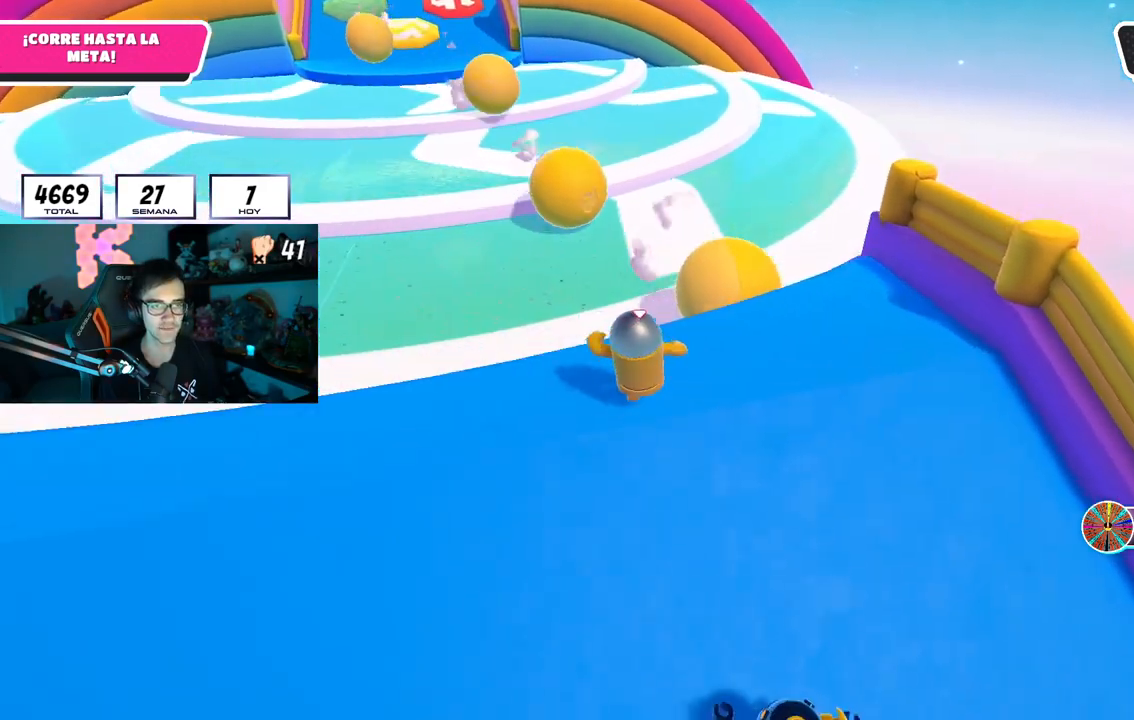
{"buttons": [], "left_stick": "up", "right_stick": "center", "events": [[250, "CROSS", "down"], [450, "CROSS", "up"]]}
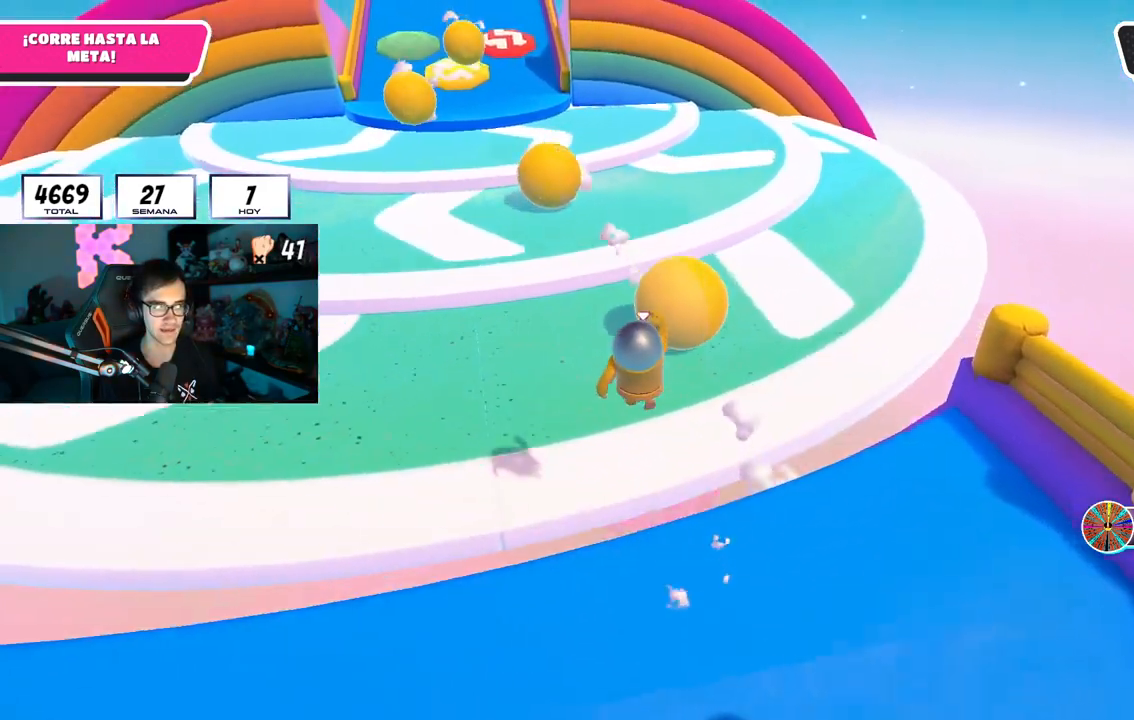
{"buttons": ["SQUARE"], "left_stick": "up", "right_stick": "center", "events": [[434, "SQUARE", "down"]]}
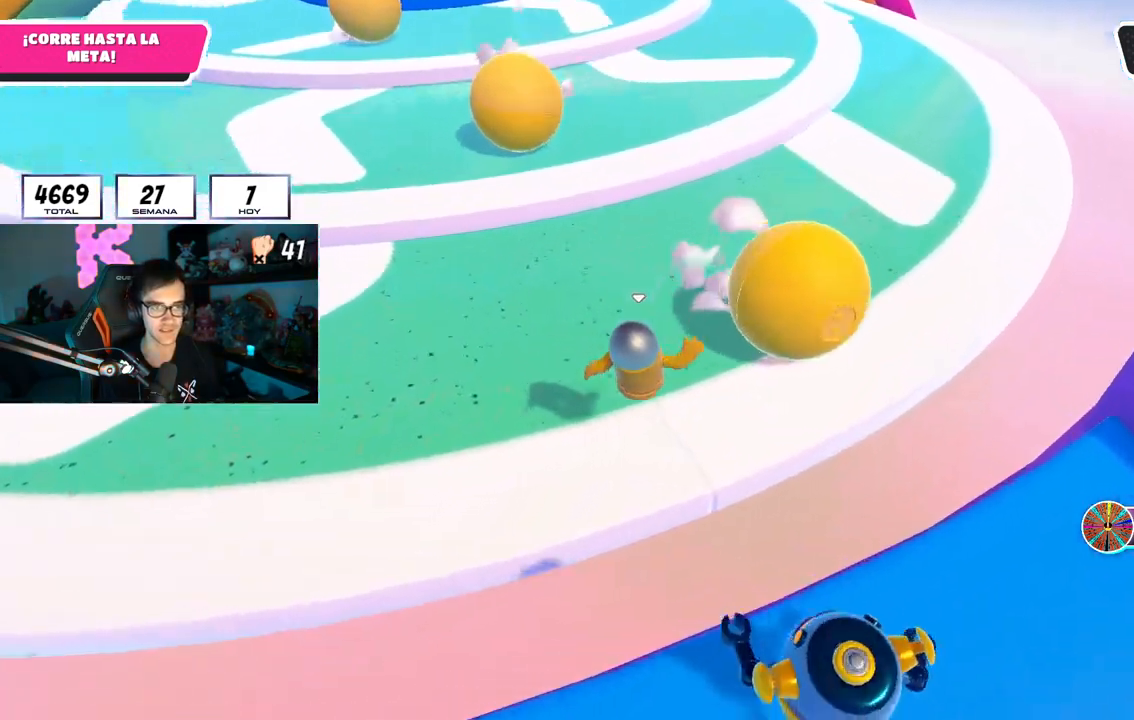
{"buttons": [], "left_stick": "up", "right_stick": "up", "events": [[100, "SQUARE", "up"], [267, "right_stick", "up"]]}
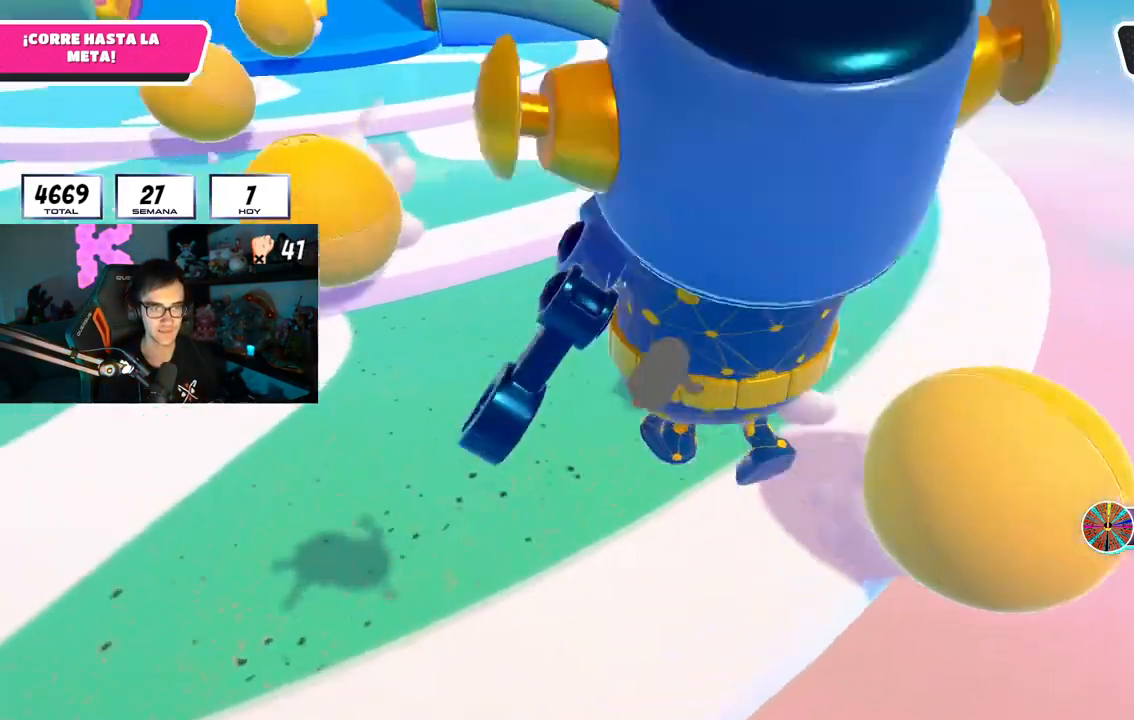
{"buttons": [], "left_stick": "up", "right_stick": "left", "events": [[200, "right_stick", "up-left"], [300, "right_stick", "left"]]}
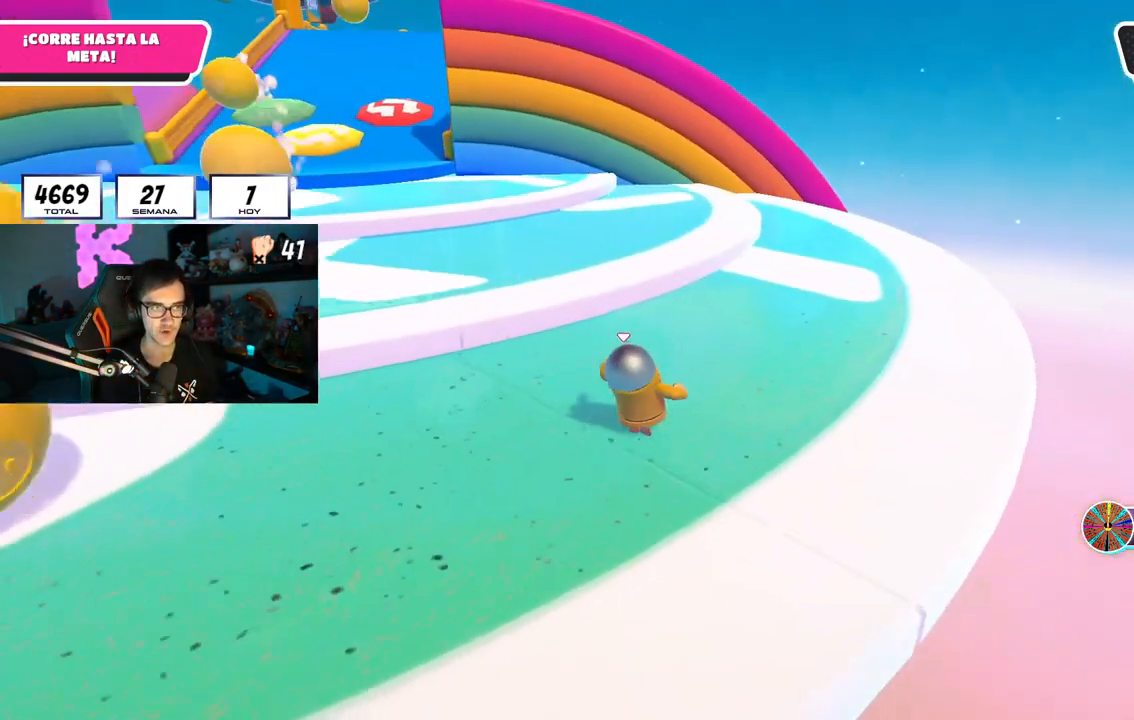
{"buttons": [], "left_stick": "up", "right_stick": "down-left", "events": [[150, "right_stick", "down-left"]]}
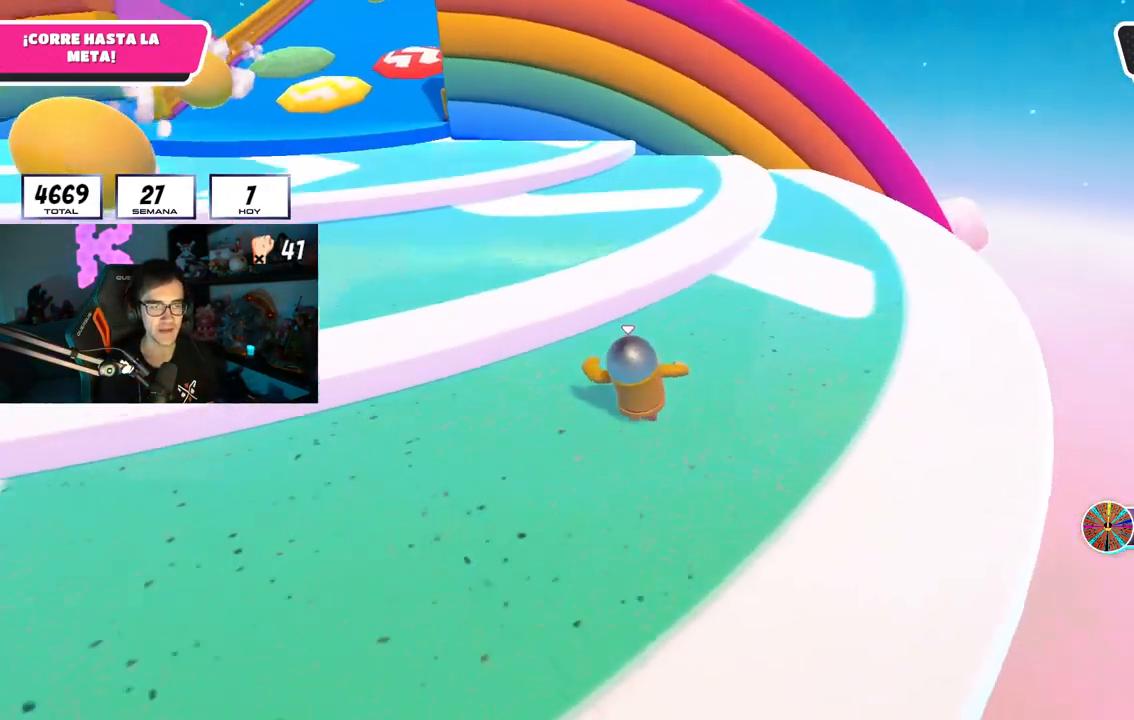
{"buttons": [], "left_stick": "up", "right_stick": "center", "events": [[66, "right_stick", "center"], [317, "CROSS", "down"], [467, "CROSS", "up"]]}
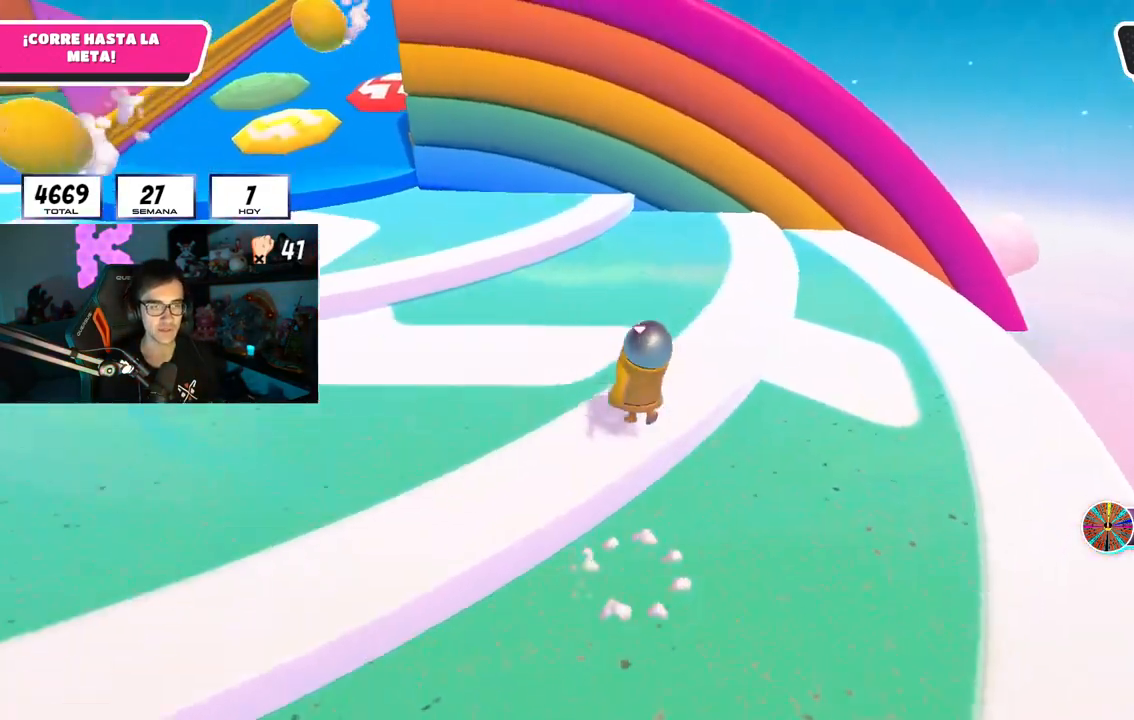
{"buttons": [], "left_stick": "up", "right_stick": "center", "events": [[84, "right_stick", "up-left"], [317, "right_stick", "center"], [350, "R1", "down"], [484, "R1", "up"]]}
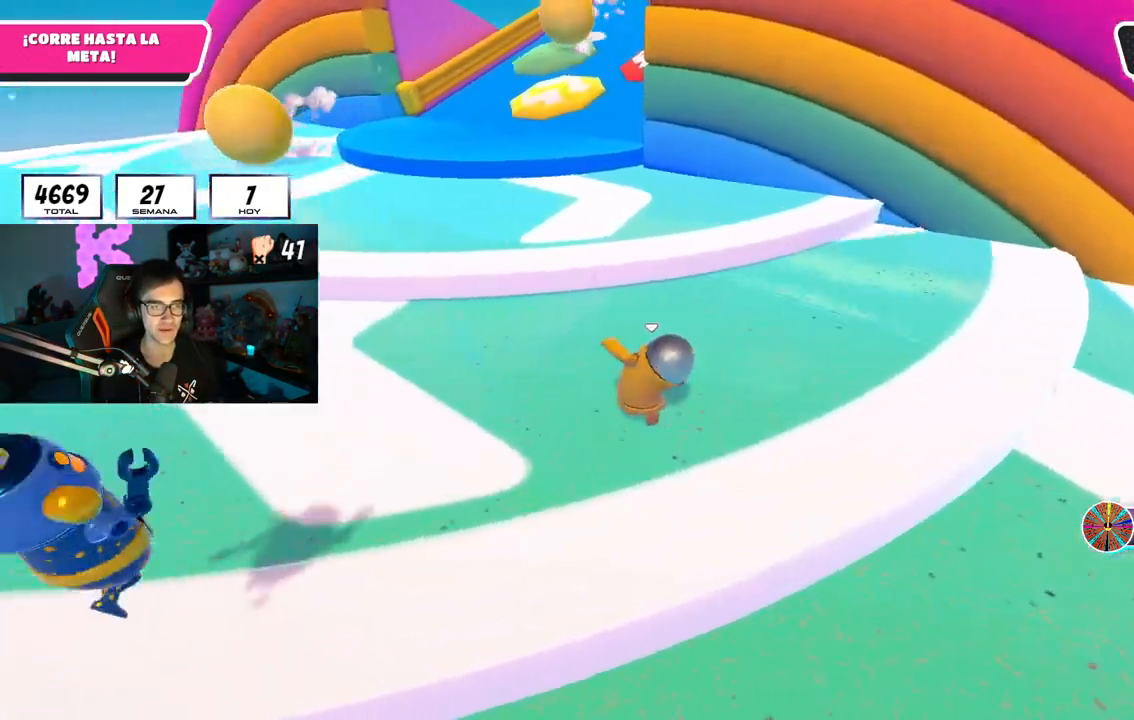
{"buttons": [], "left_stick": "up", "right_stick": "center", "events": []}
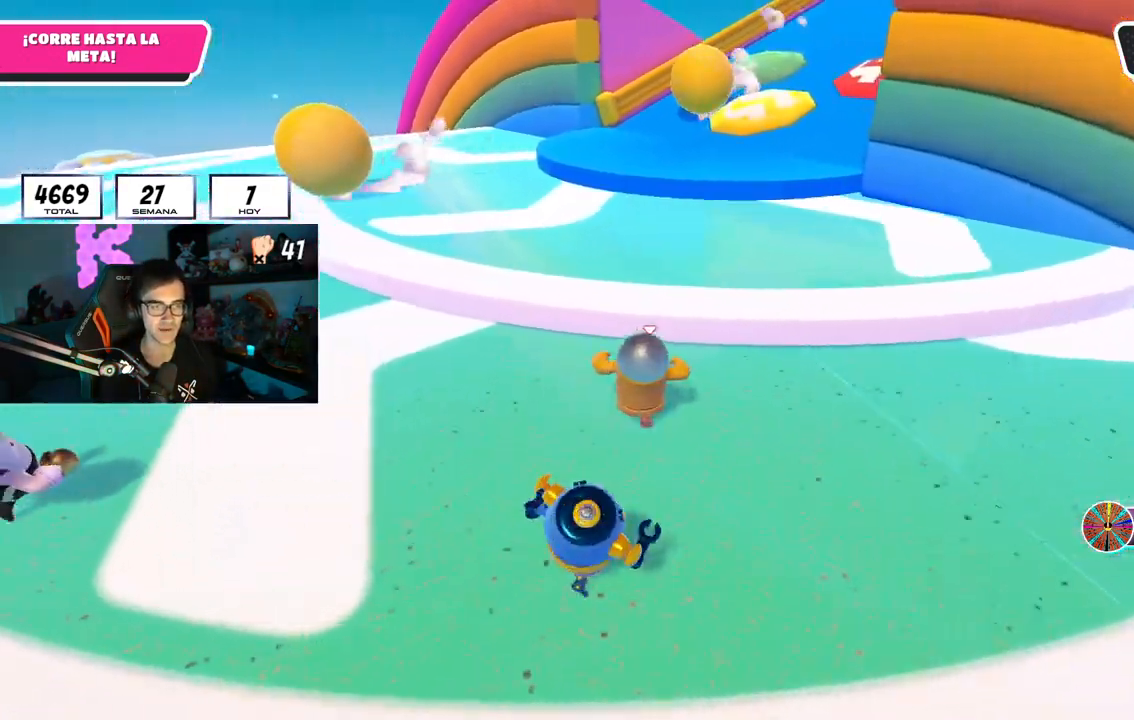
{"buttons": [], "left_stick": "up", "right_stick": "up-right", "events": [[184, "CROSS", "down"], [284, "CROSS", "up"], [400, "right_stick", "right"], [501, "right_stick", "up-right"]]}
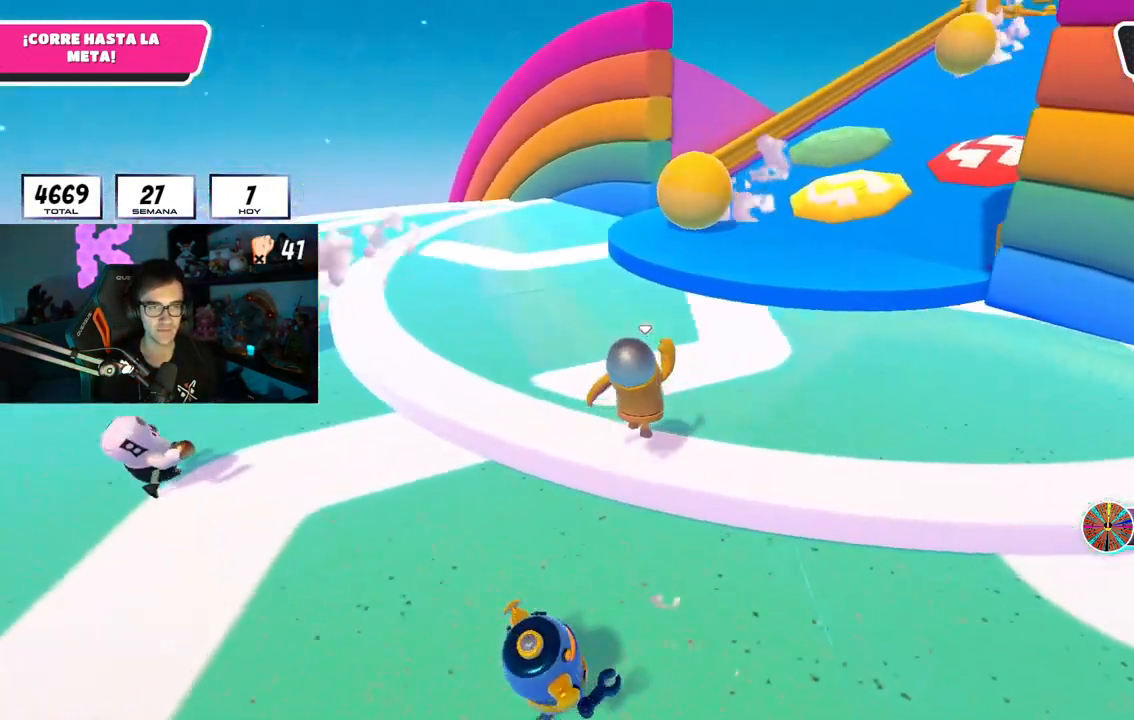
{"buttons": [], "left_stick": "up-left", "right_stick": "center", "events": [[300, "right_stick", "center"], [383, "left_stick", "up-left"]]}
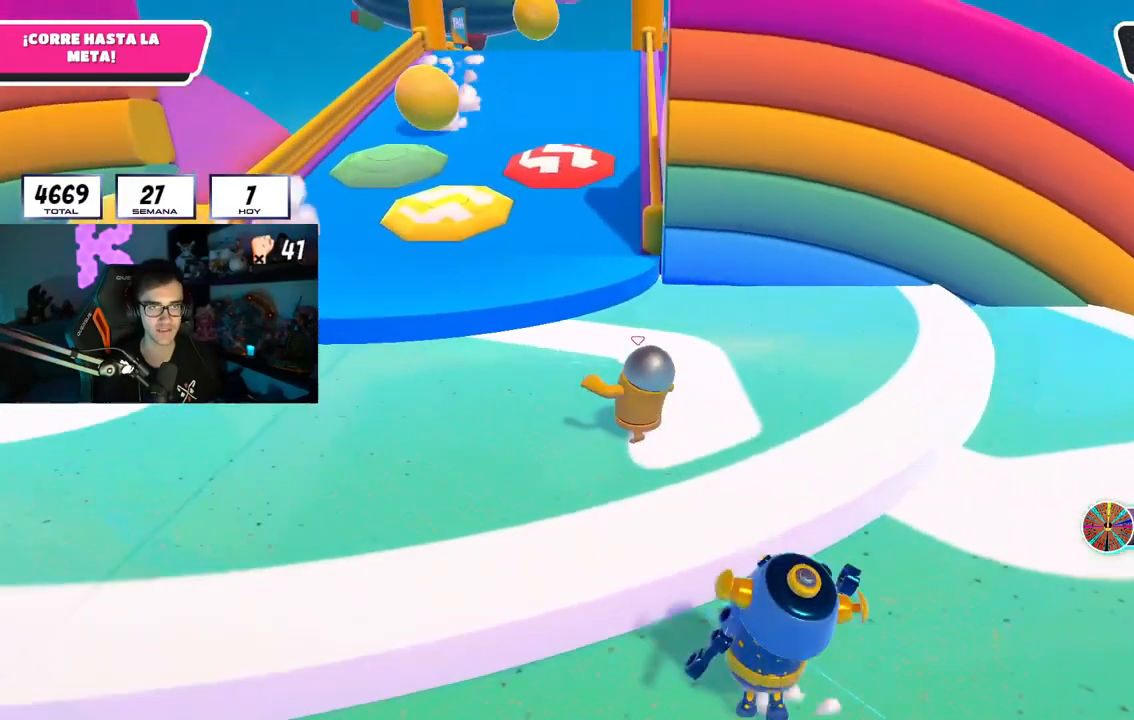
{"buttons": [], "left_stick": "up-left", "right_stick": "center", "events": [[17, "right_stick", "up"], [451, "right_stick", "center"]]}
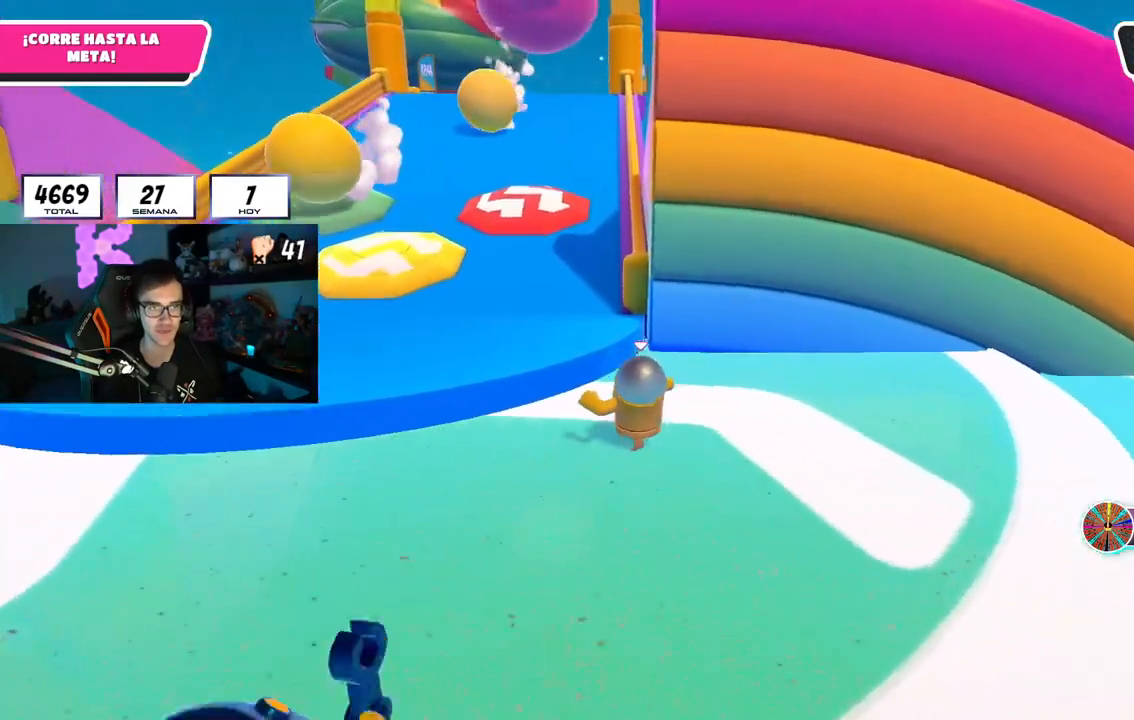
{"buttons": [], "left_stick": "up", "right_stick": "center", "events": [[216, "CROSS", "down"], [383, "CROSS", "up"], [500, "left_stick", "up"]]}
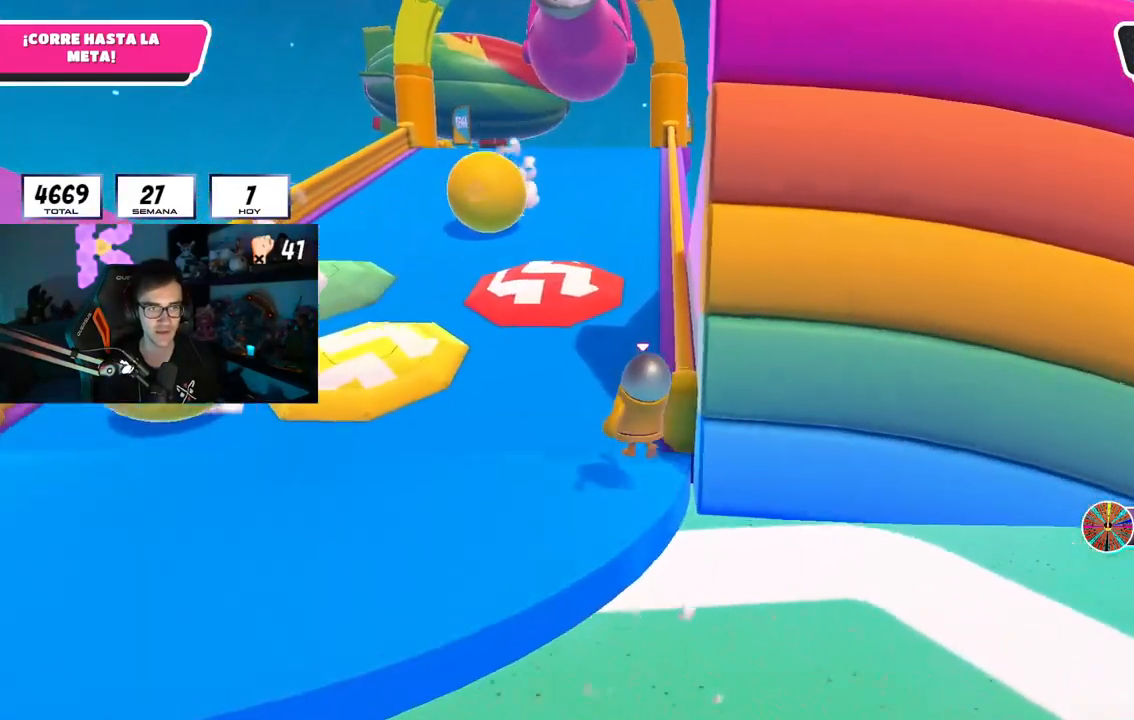
{"buttons": [], "left_stick": "up", "right_stick": "center", "events": [[50, "right_stick", "up"], [417, "right_stick", "center"]]}
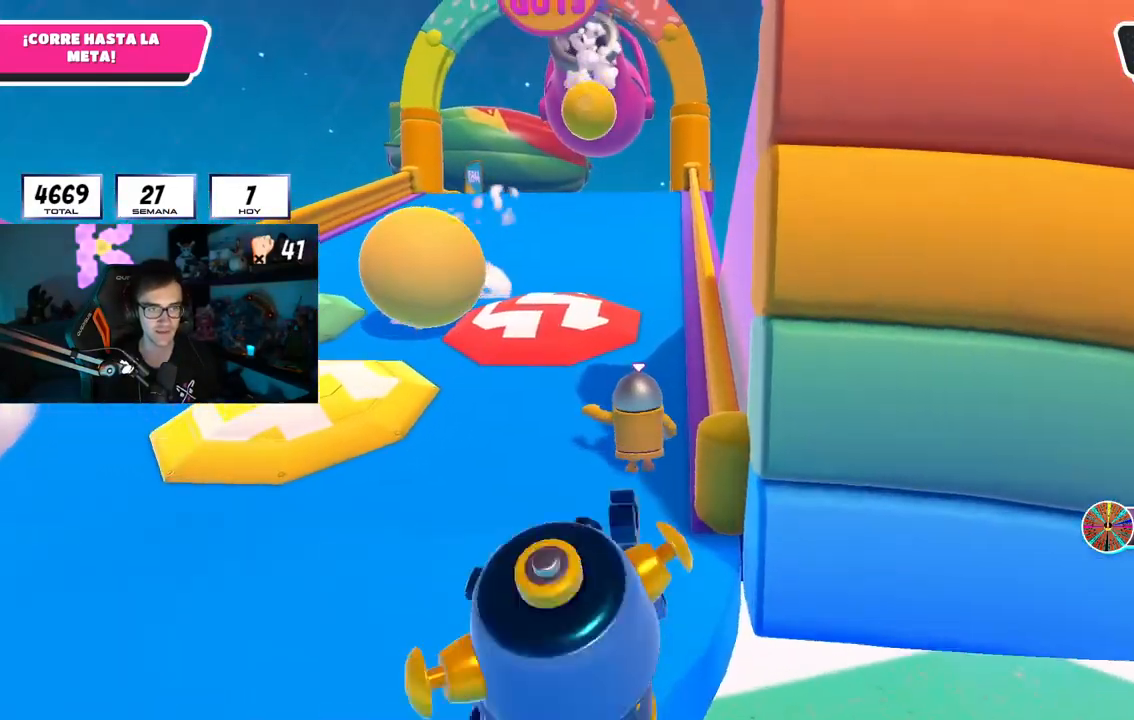
{"buttons": [], "left_stick": "up", "right_stick": "center", "events": []}
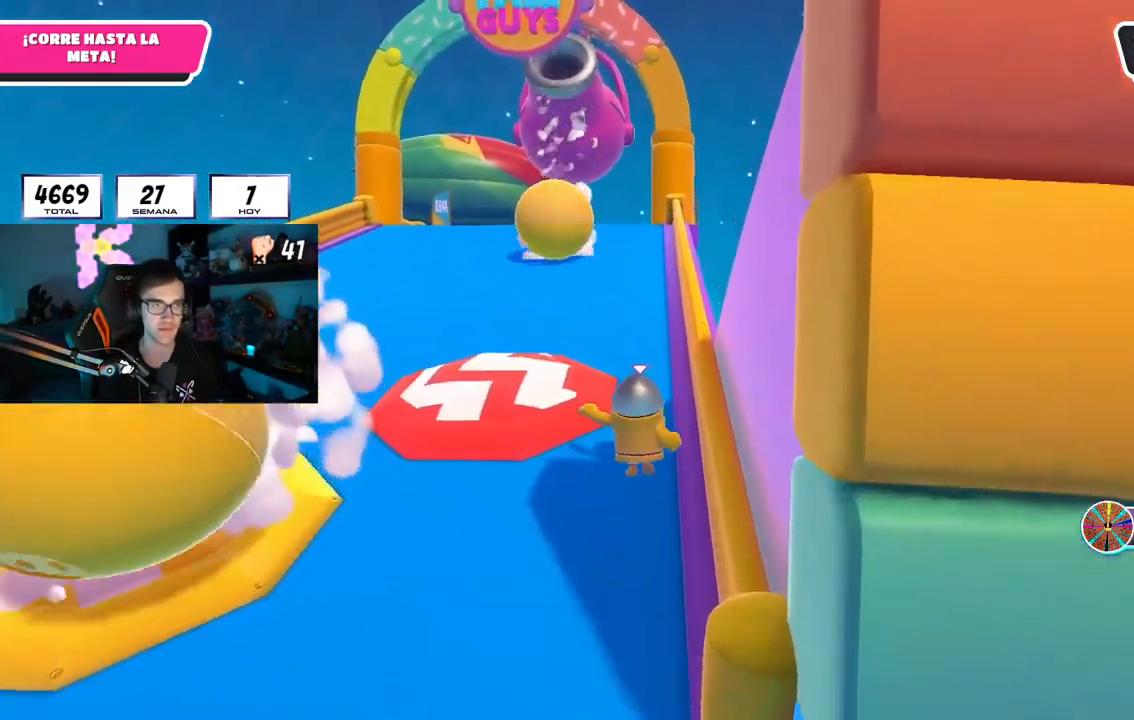
{"buttons": [], "left_stick": "up", "right_stick": "center", "events": []}
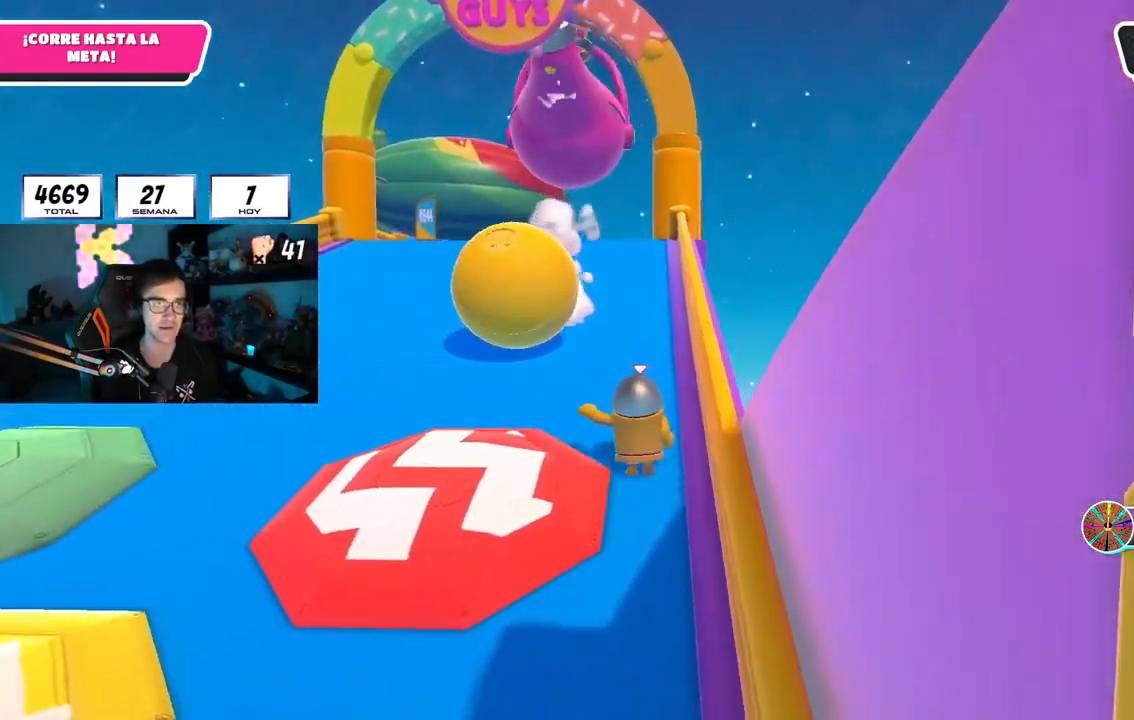
{"buttons": [], "left_stick": "up", "right_stick": "center", "events": []}
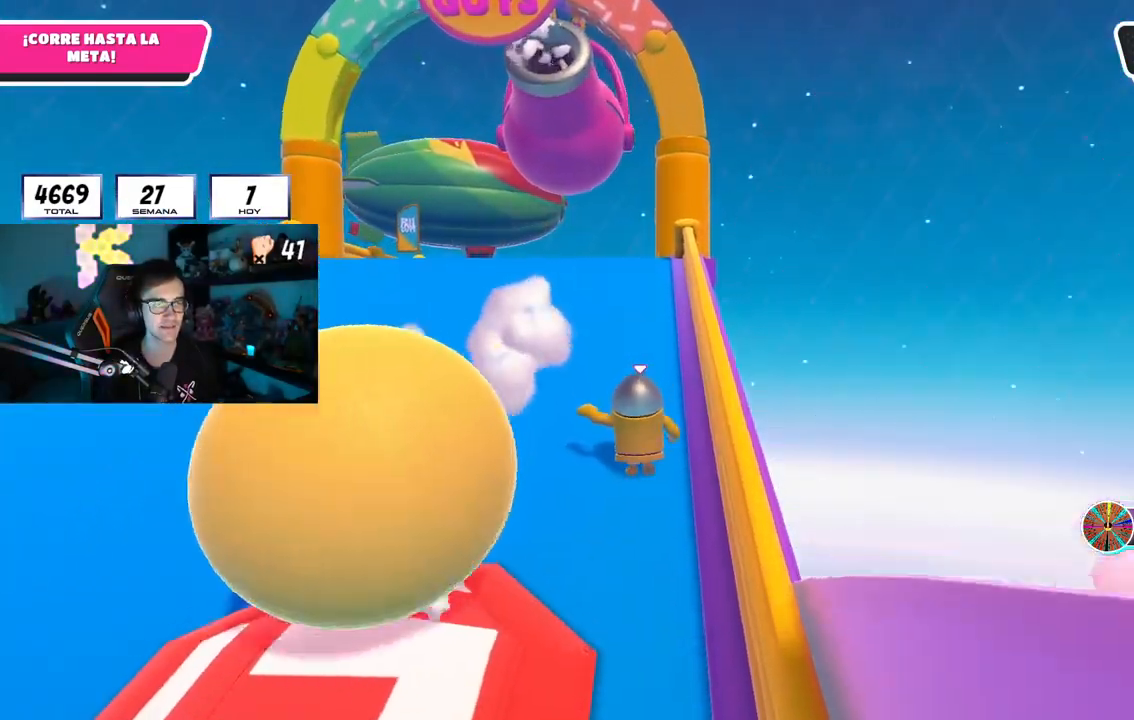
{"buttons": [], "left_stick": "up", "right_stick": "center", "events": []}
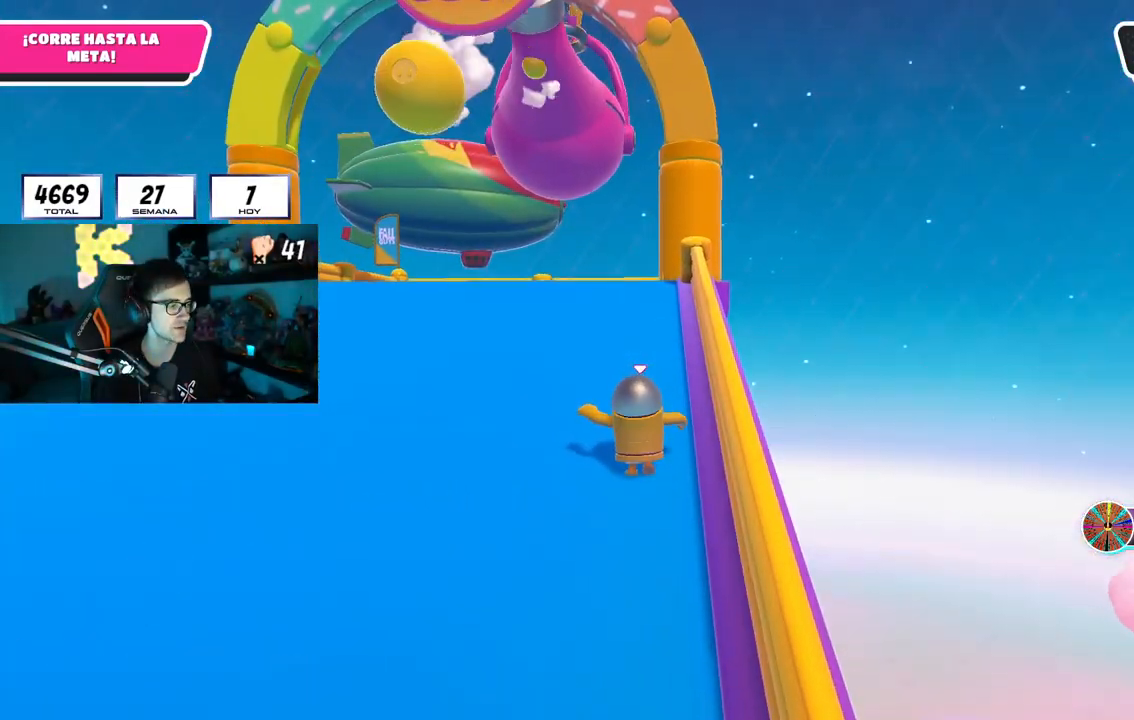
{"buttons": [], "left_stick": "up", "right_stick": "down", "events": [[433, "right_stick", "down"]]}
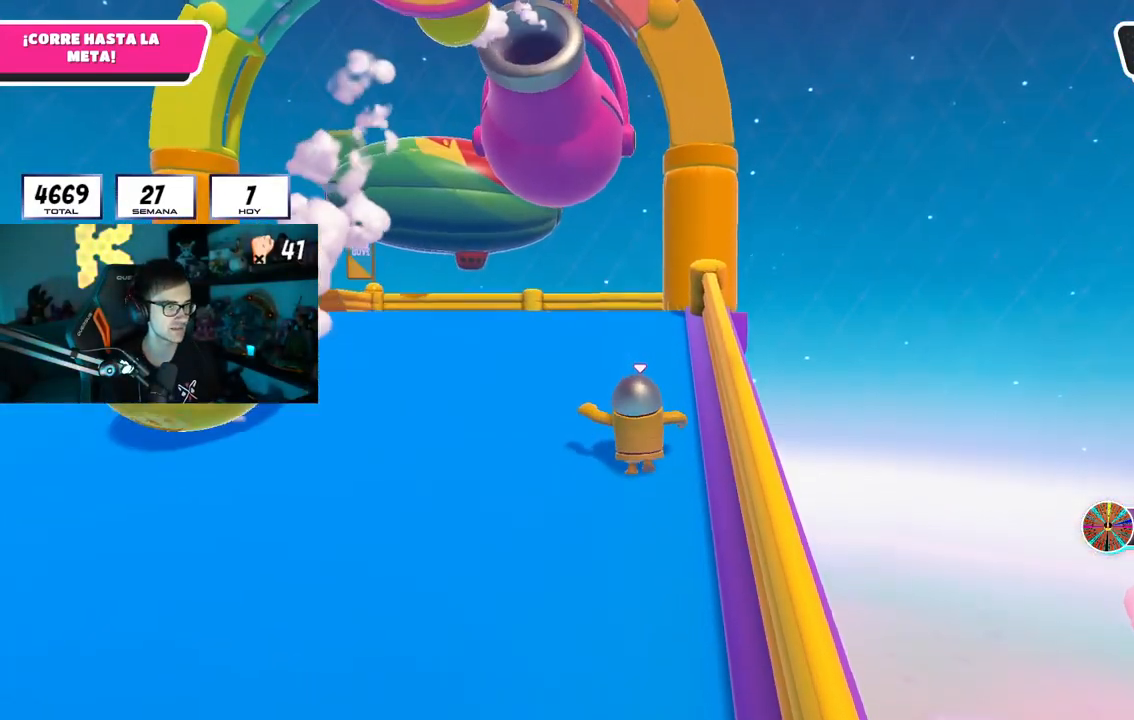
{"buttons": [], "left_stick": "up", "right_stick": "center", "events": [[334, "right_stick", "center"]]}
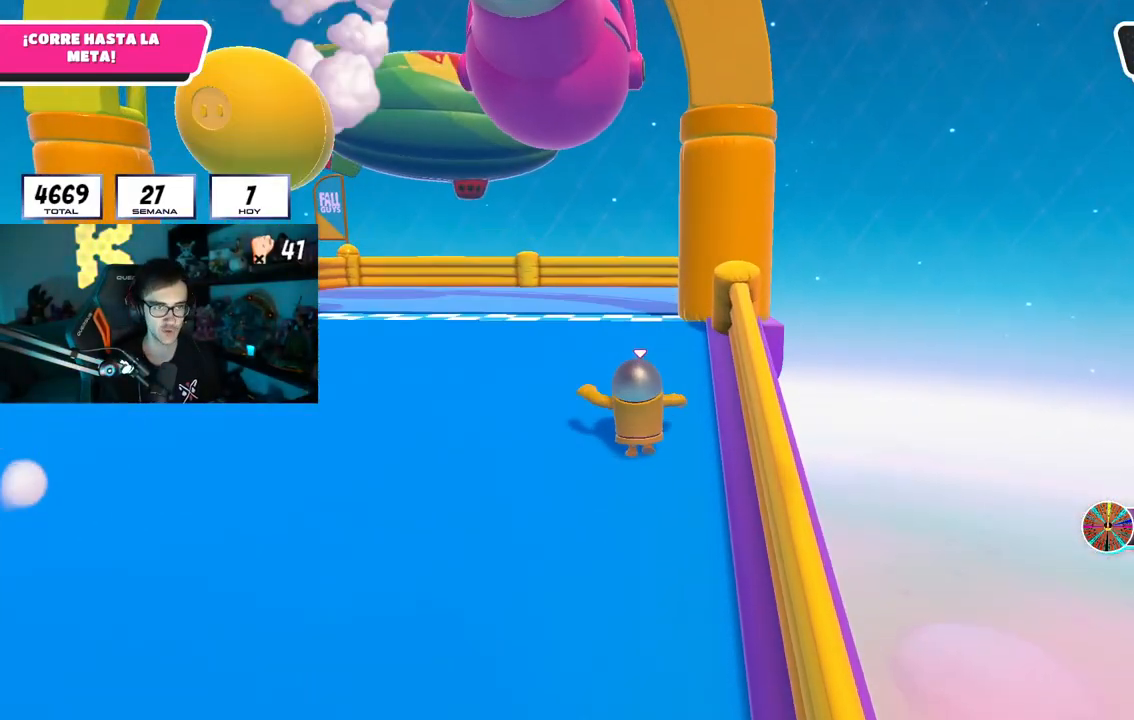
{"buttons": [], "left_stick": "up", "right_stick": "center", "events": [[50, "CROSS", "down"], [200, "CROSS", "up"], [250, "SQUARE", "down"], [400, "SQUARE", "up"]]}
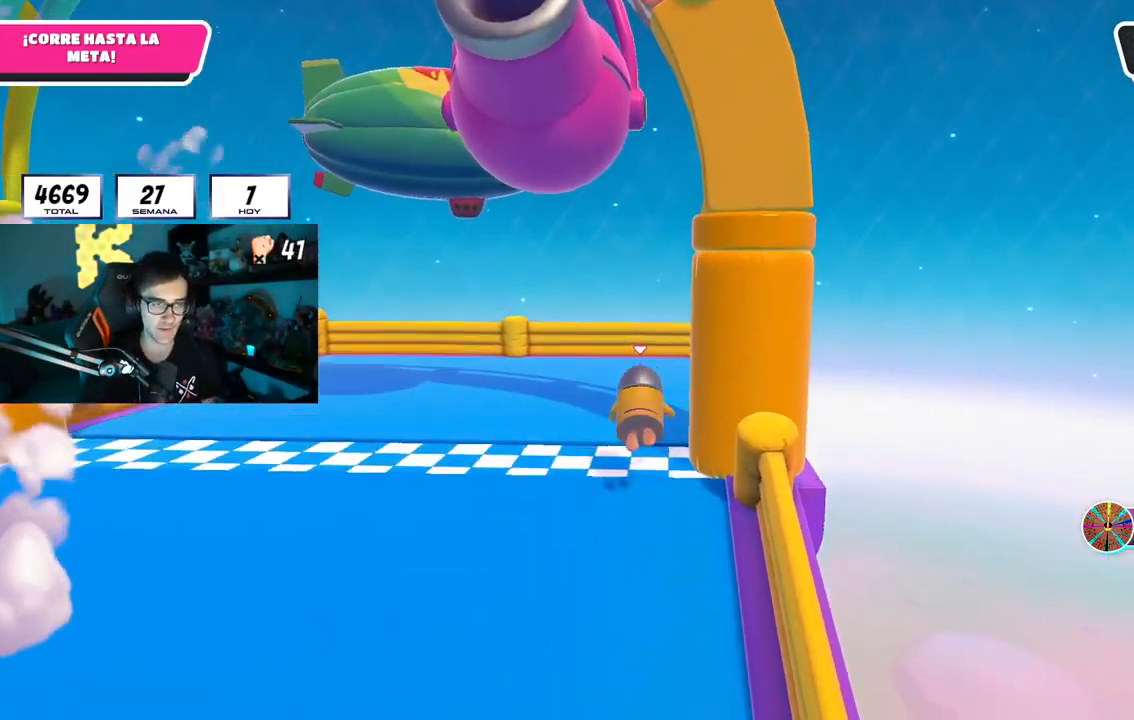
{"buttons": [], "left_stick": "center", "right_stick": "center", "events": [[250, "left_stick", "center"]]}